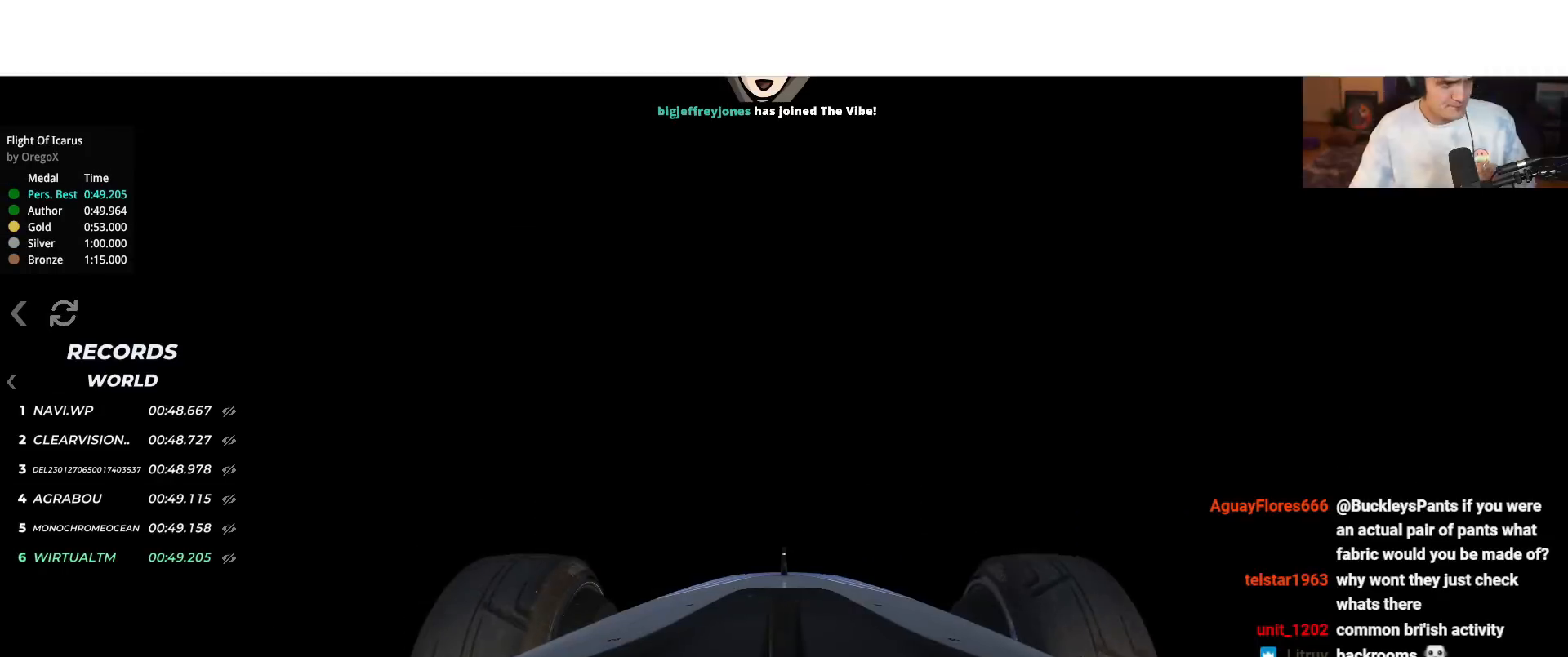
Gameplay with keyboard; each line is a JSON object with the keys held at the frame after it. "events" lists presses ("down") and releases ("up") of "brake", "down", "left", "right" and "up" between this image and that frame as [ms after this image, input, new state], when the widget could be followed in between. No other keys are recorded. Mouse input is not recorded. Key names are as the overlay labels them; some are game actions (e.g. jump) rather than physical keys.
{"keys": [], "events": []}
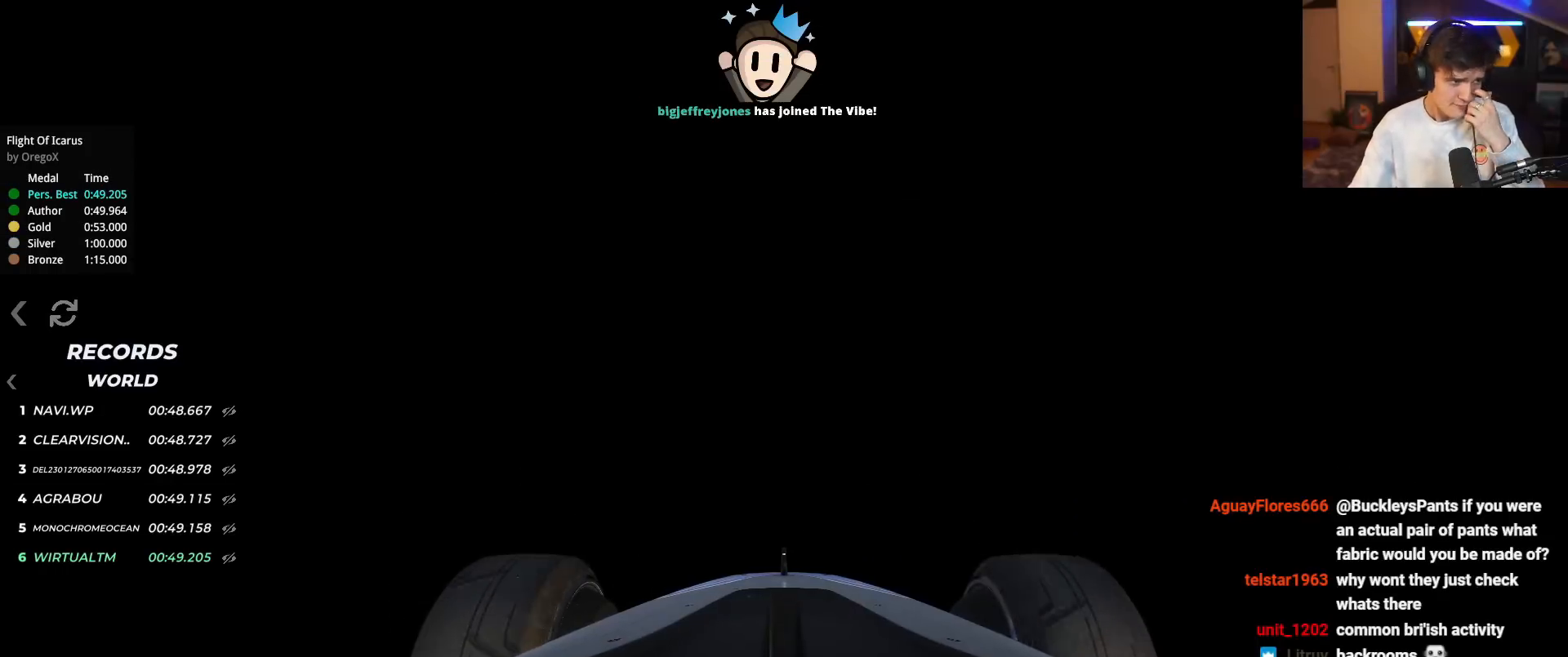
{"keys": [], "events": []}
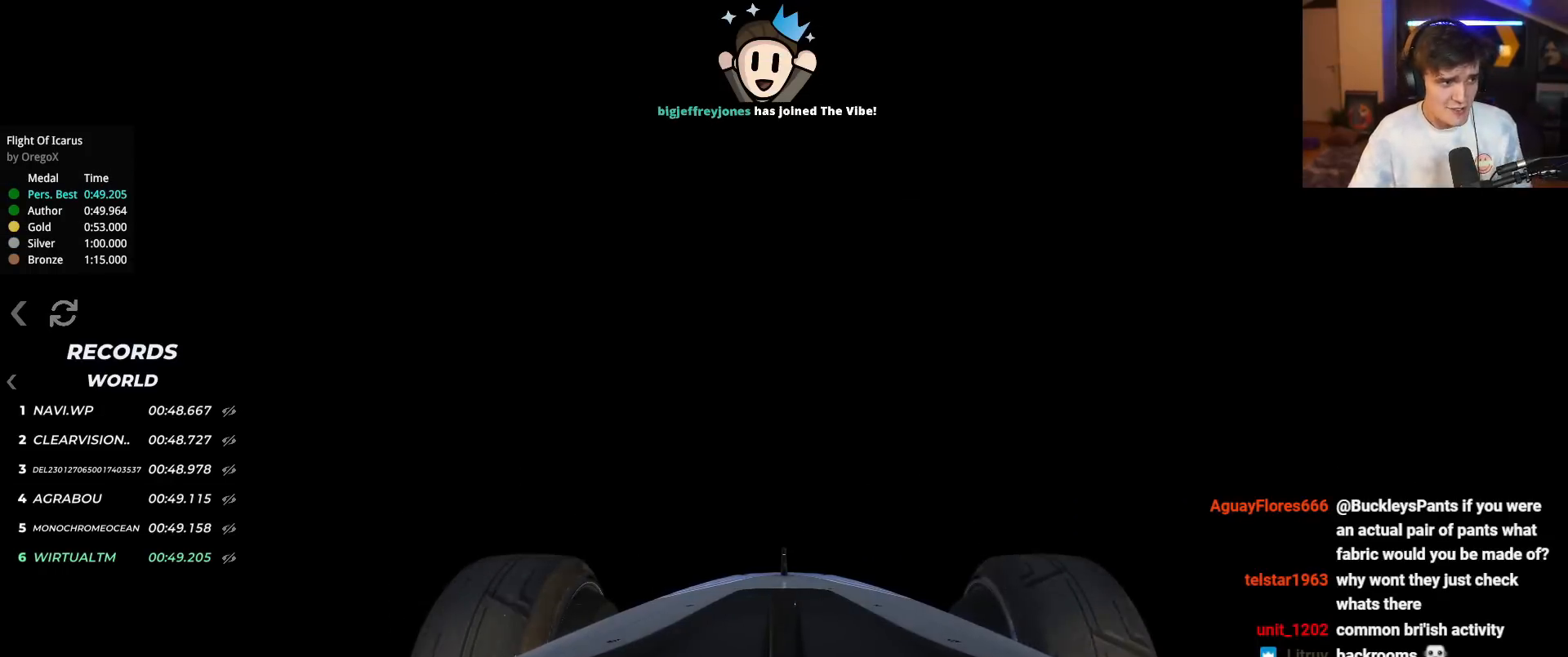
{"keys": [], "events": []}
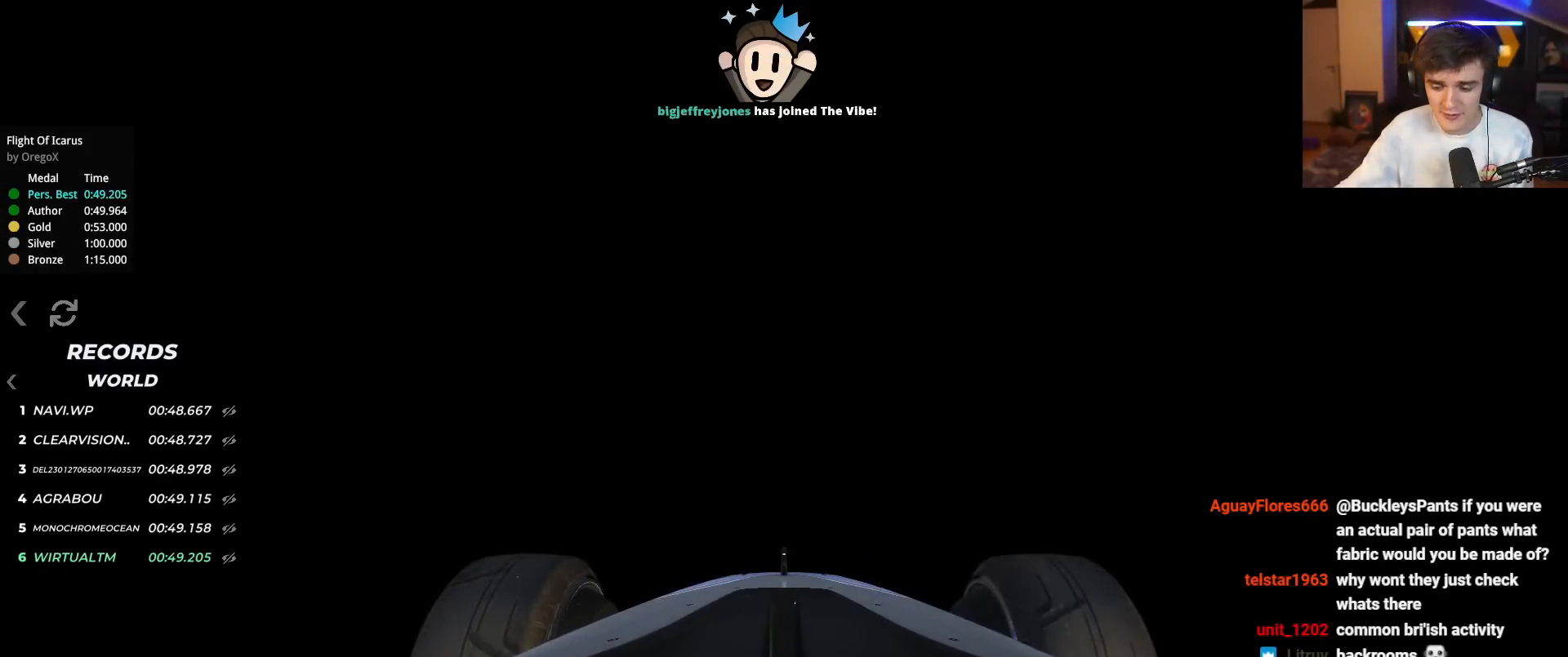
{"keys": [], "events": []}
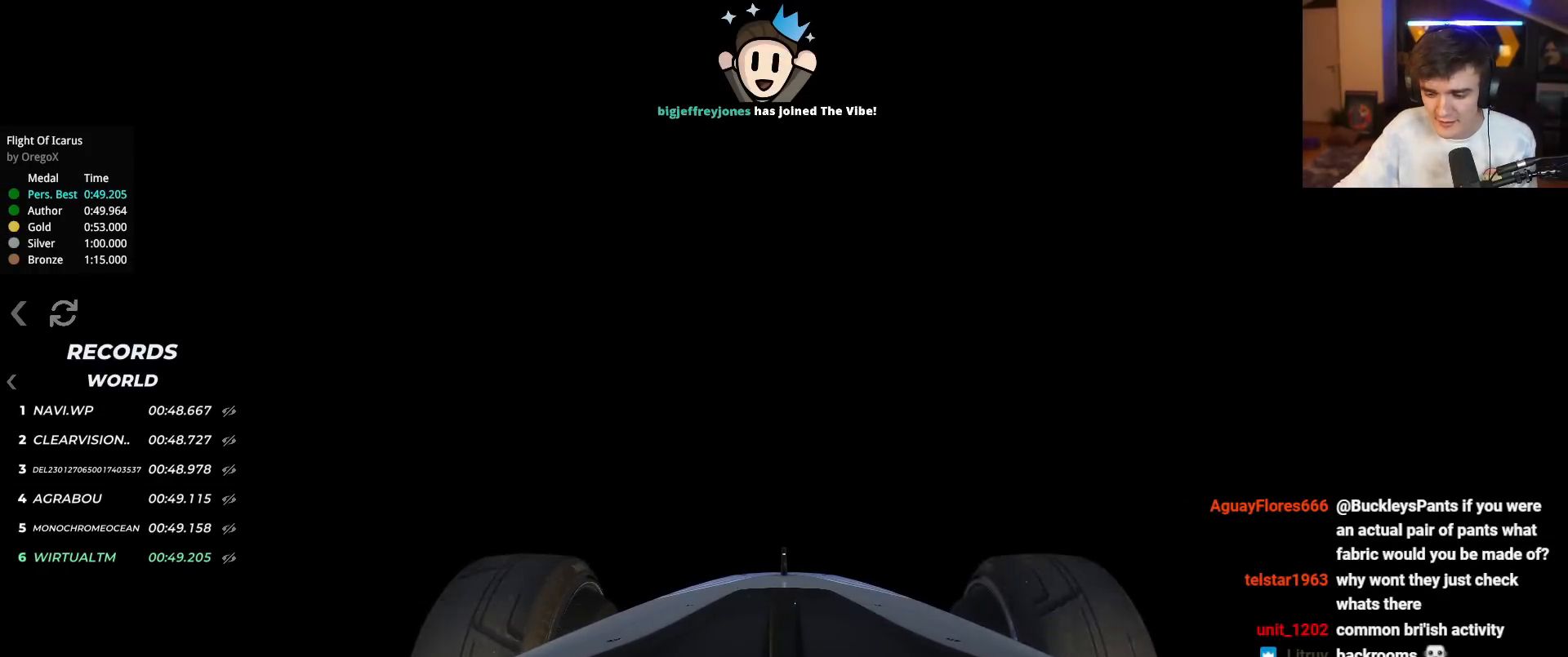
{"keys": [], "events": []}
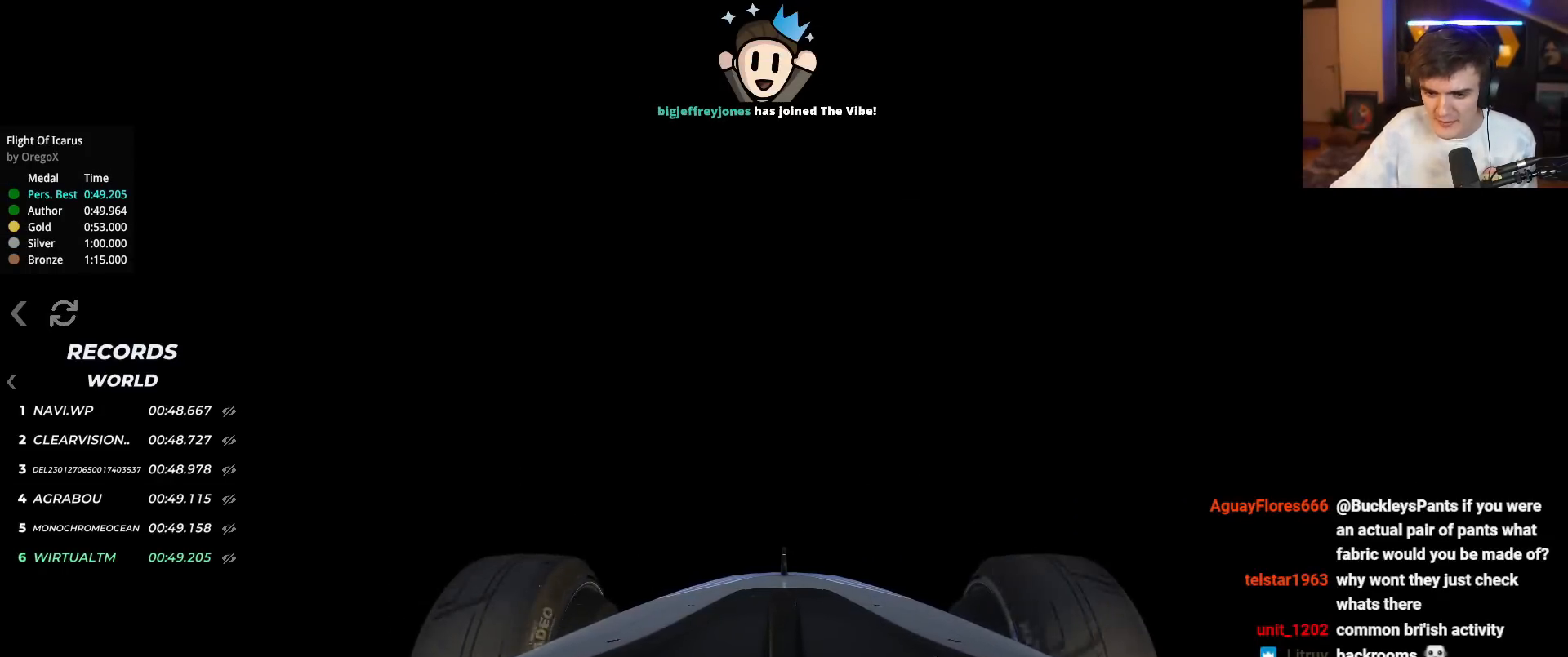
{"keys": [], "events": []}
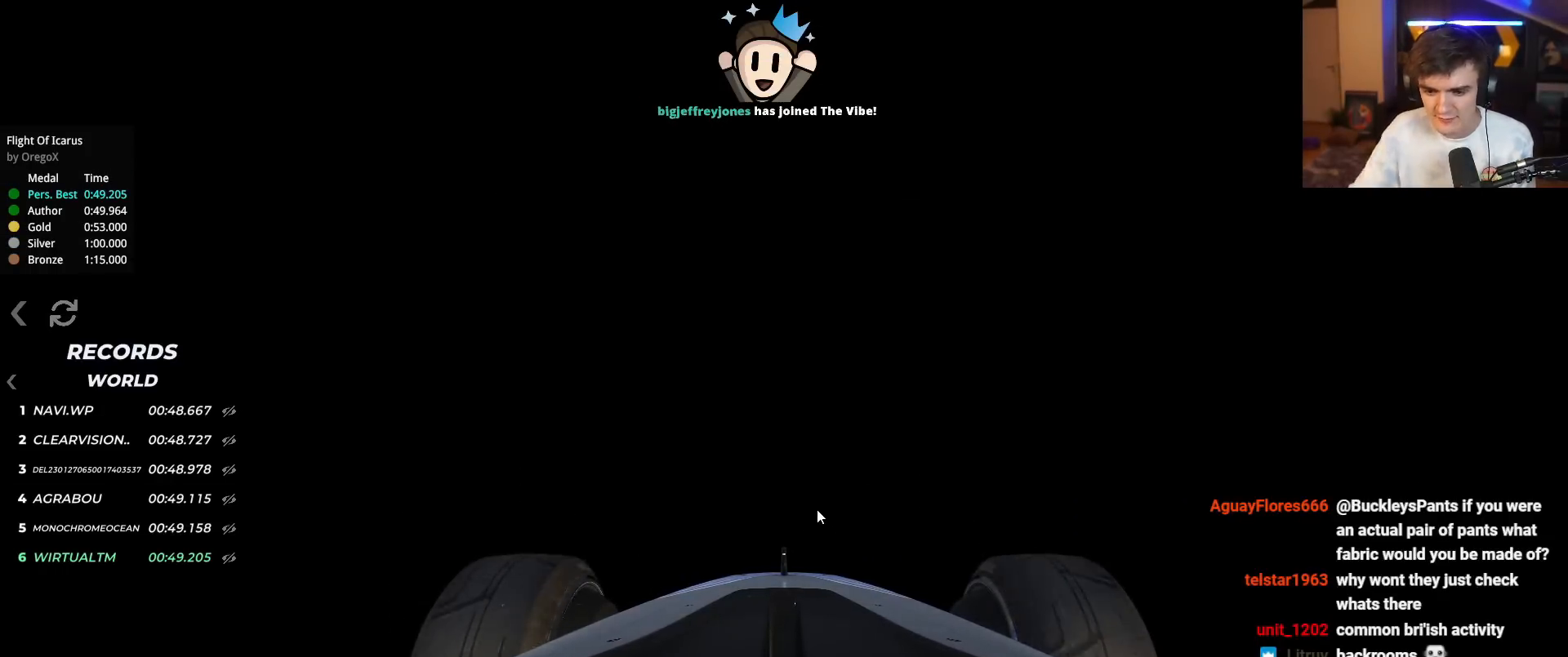
{"keys": [], "events": []}
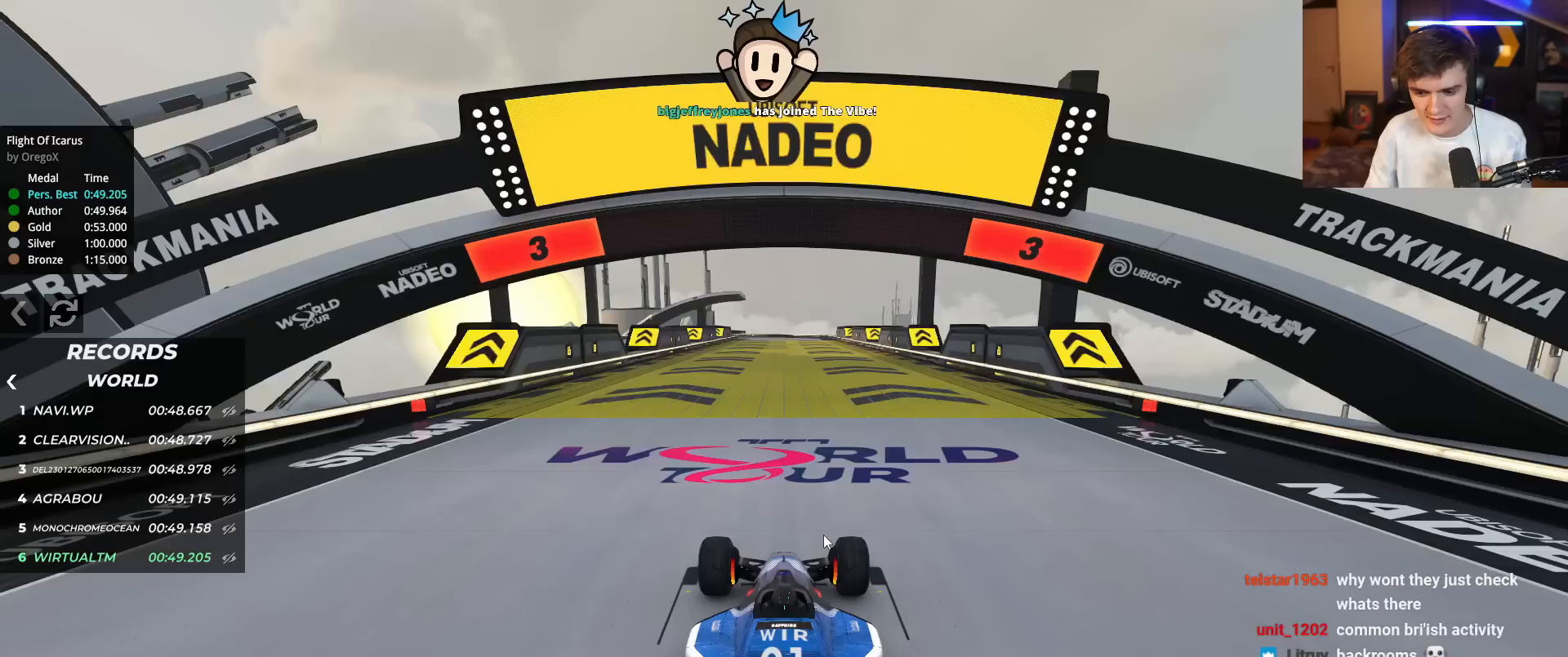
{"keys": ["up"], "events": [[167, "up", "down"]]}
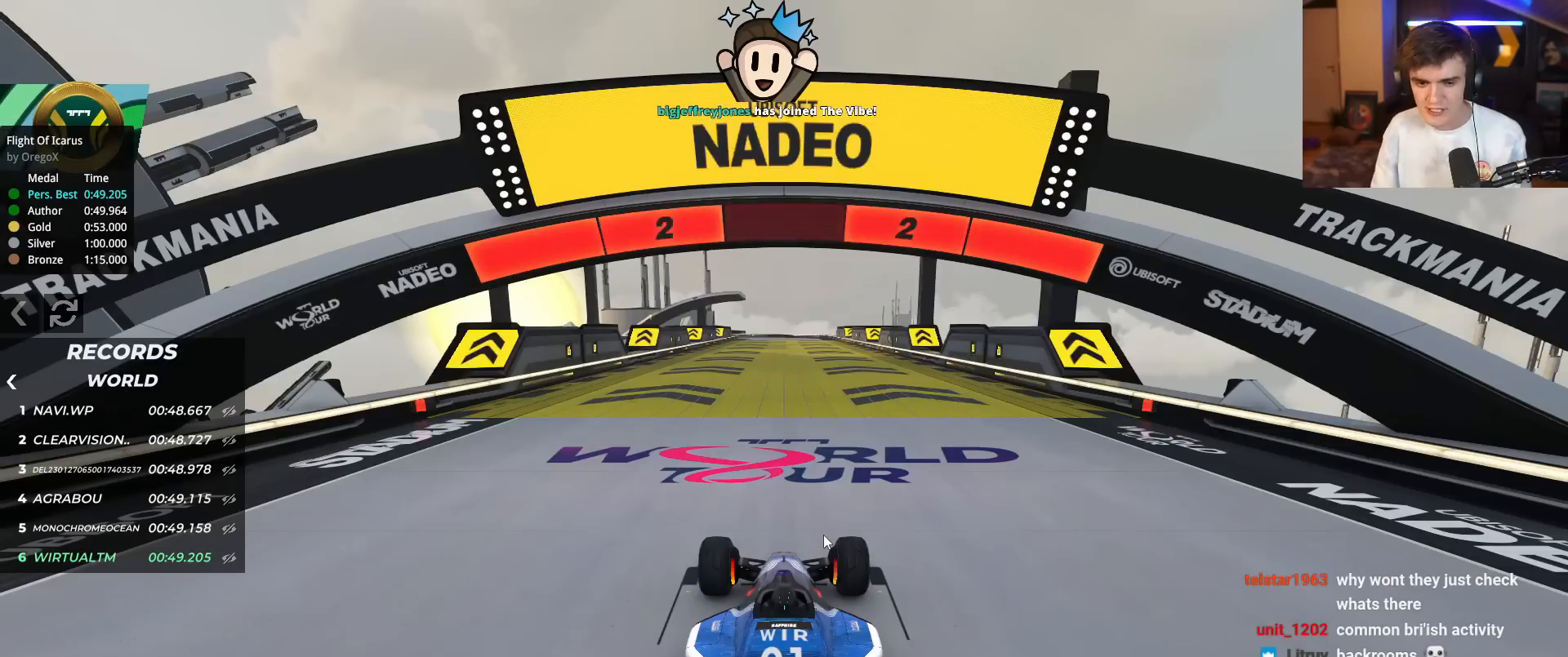
{"keys": ["up"], "events": []}
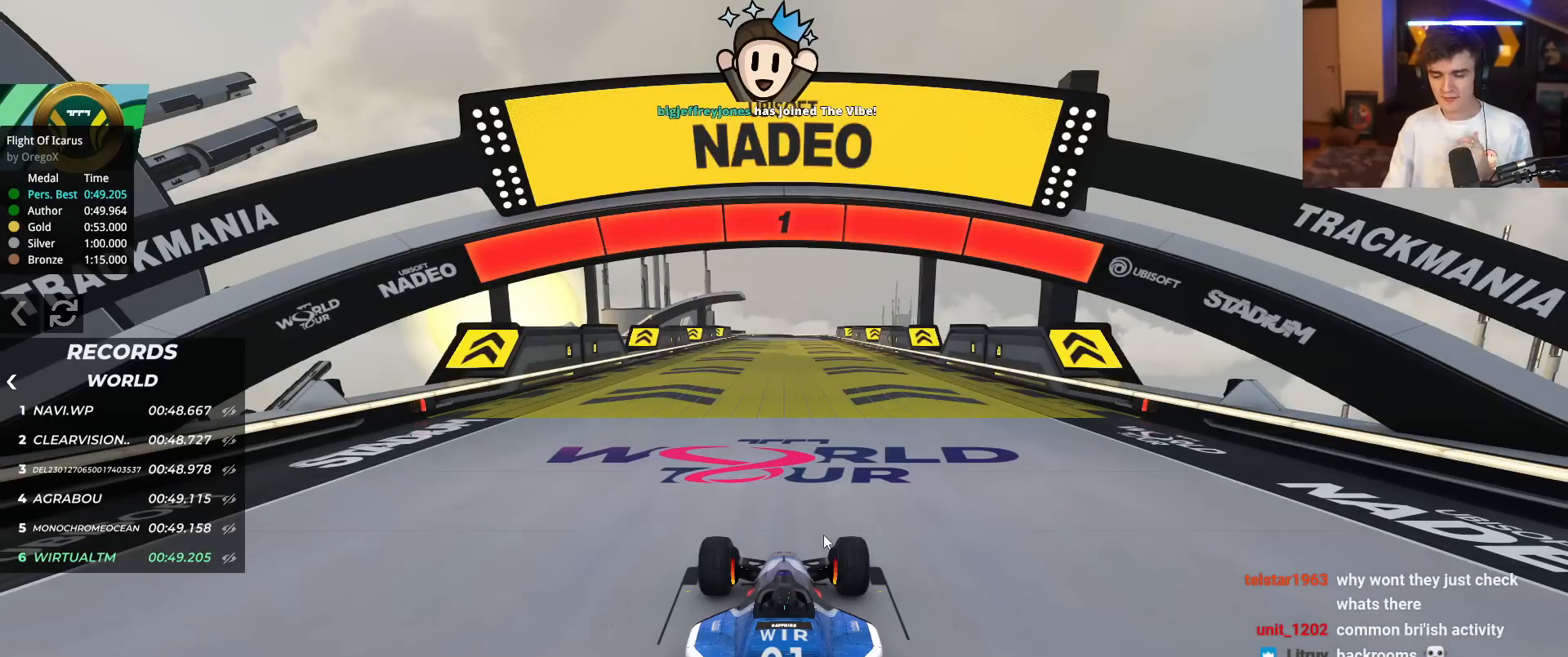
{"keys": ["up"], "events": []}
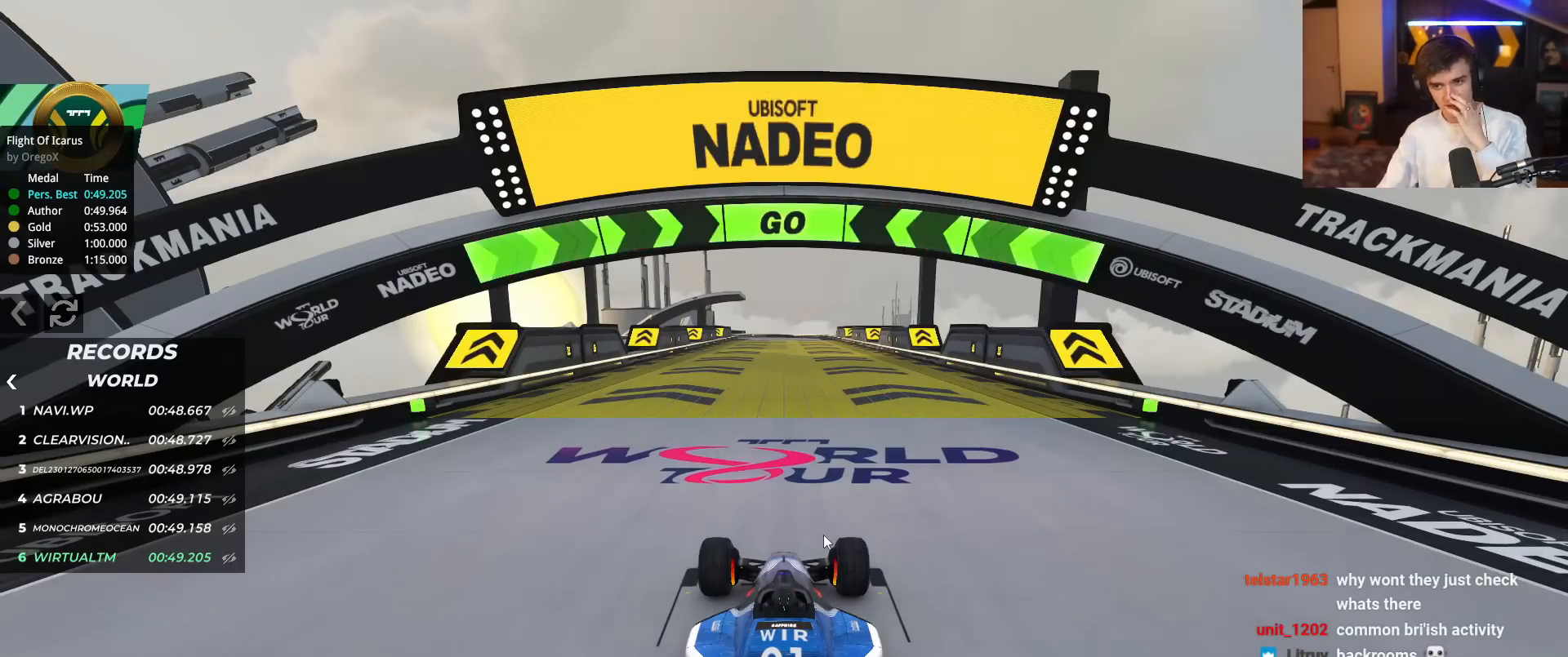
{"keys": ["up"], "events": []}
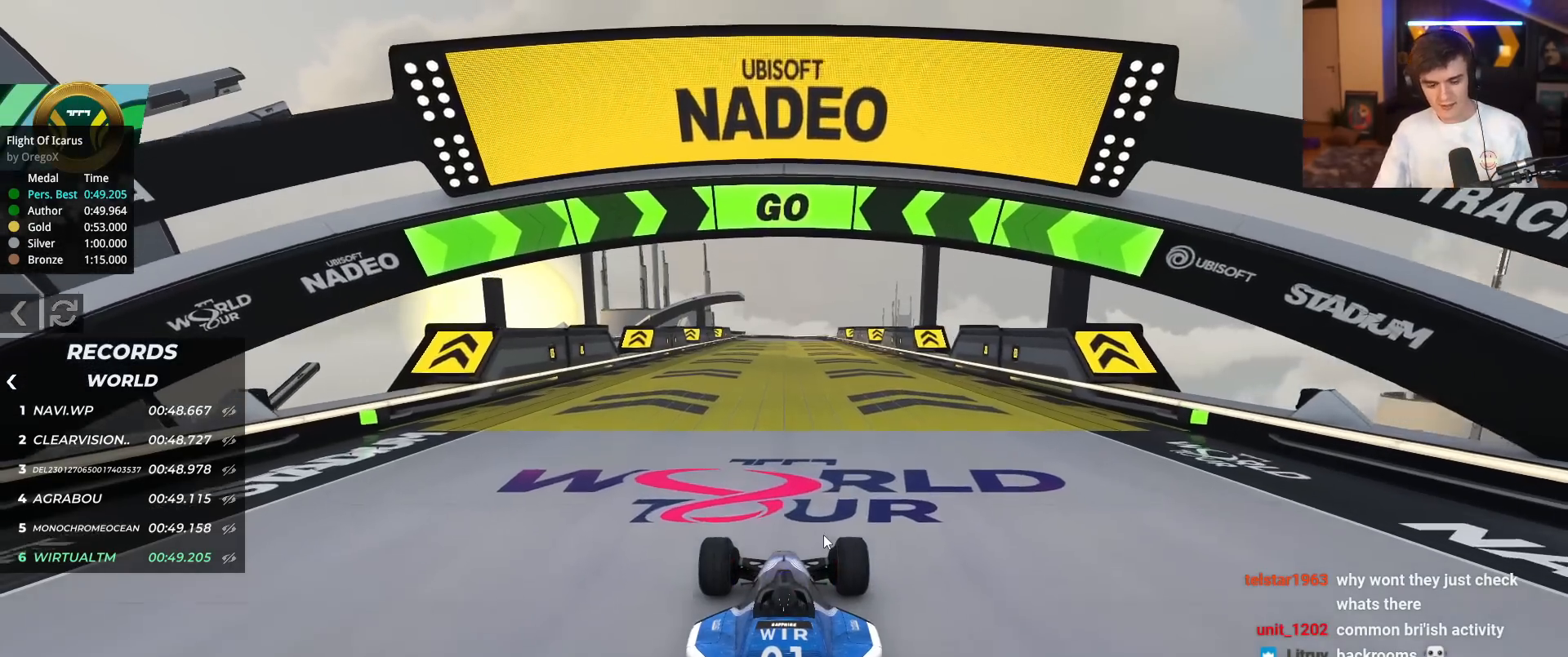
{"keys": ["up"], "events": []}
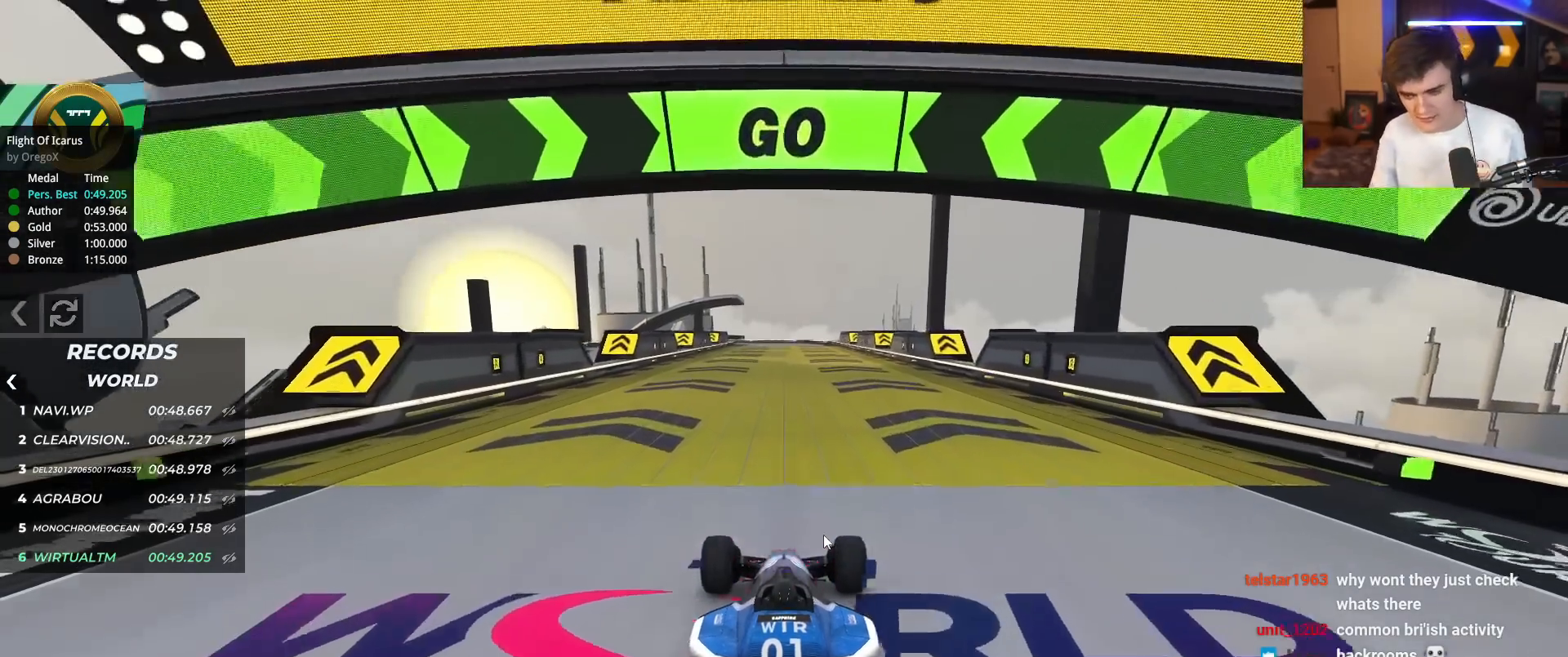
{"keys": ["up"], "events": [[50, "right", "down"], [100, "right", "up"]]}
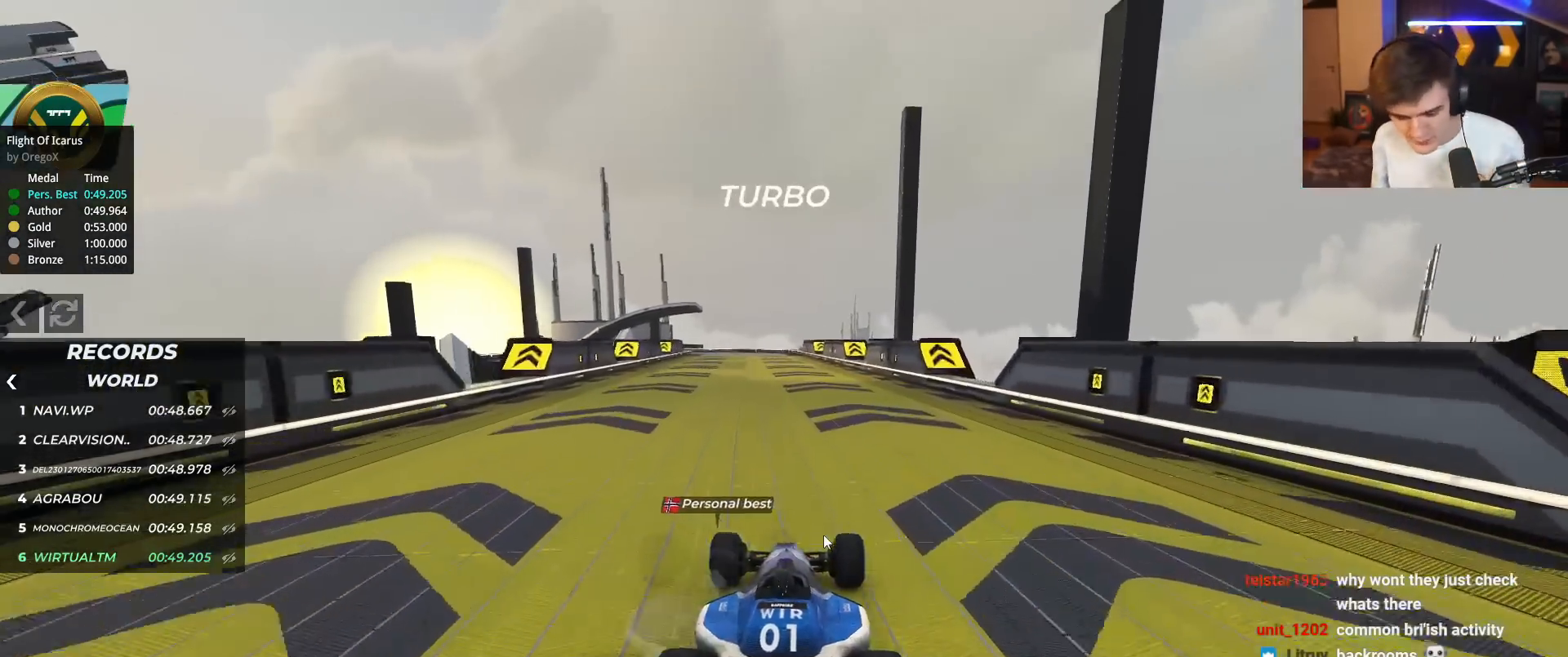
{"keys": ["up"], "events": [[17, "left", "down"], [117, "left", "up"]]}
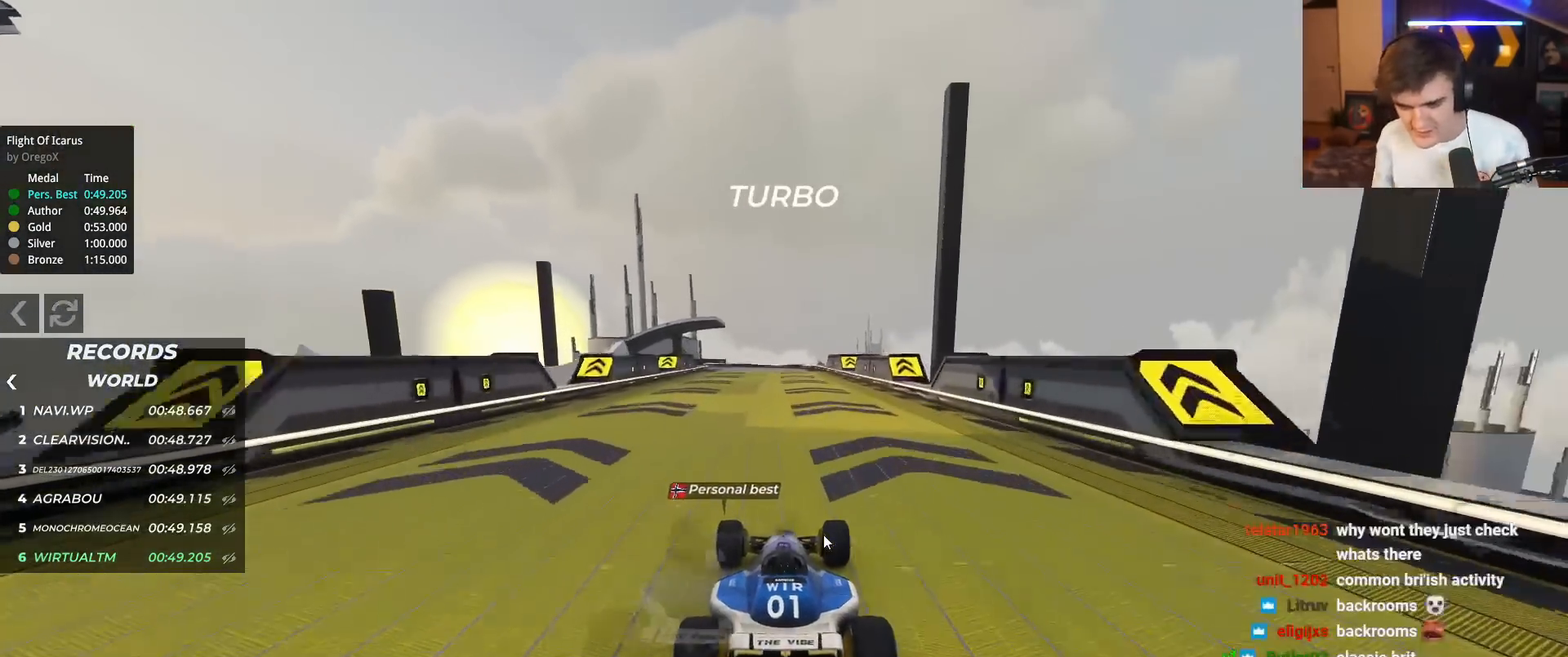
{"keys": ["up"], "events": []}
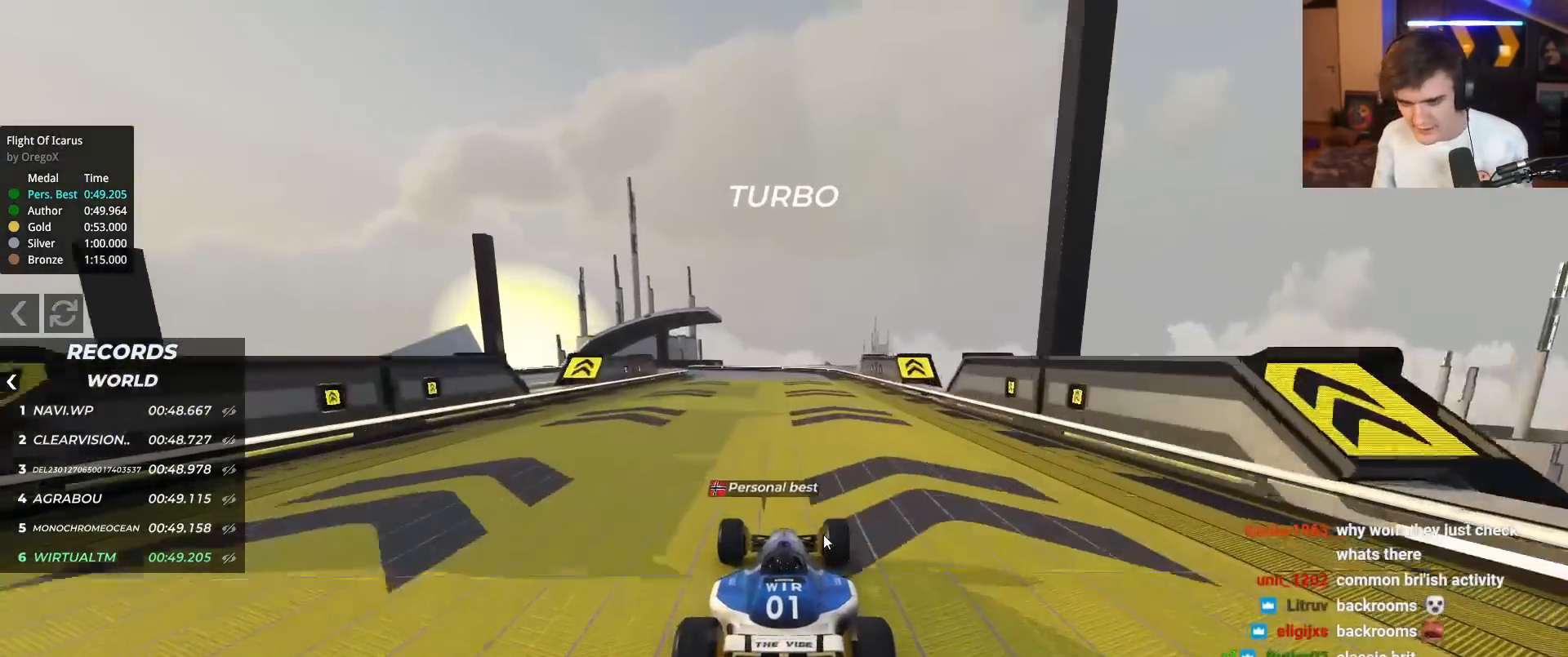
{"keys": ["left", "up"], "events": [[17, "left", "down"], [250, "left", "up"], [334, "left", "down"]]}
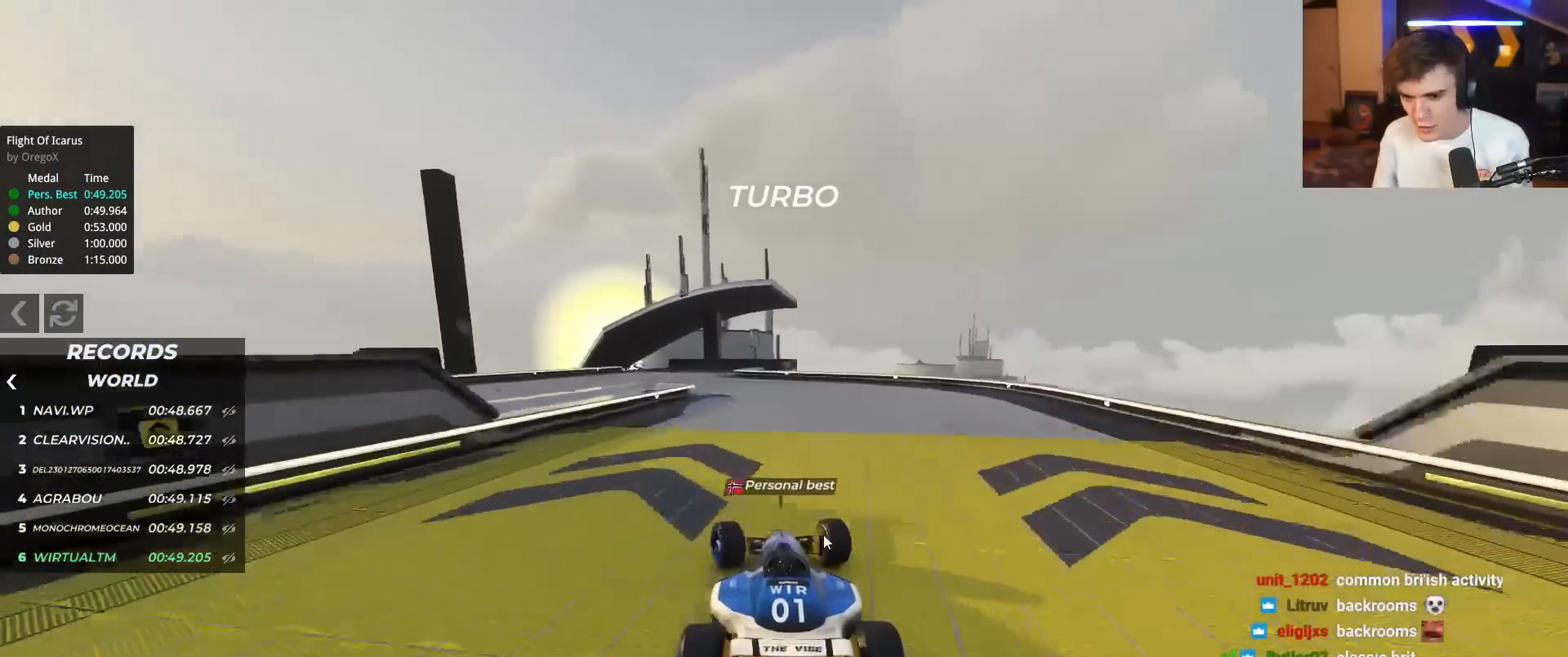
{"keys": ["left", "up"], "events": [[334, "left", "up"], [451, "left", "down"]]}
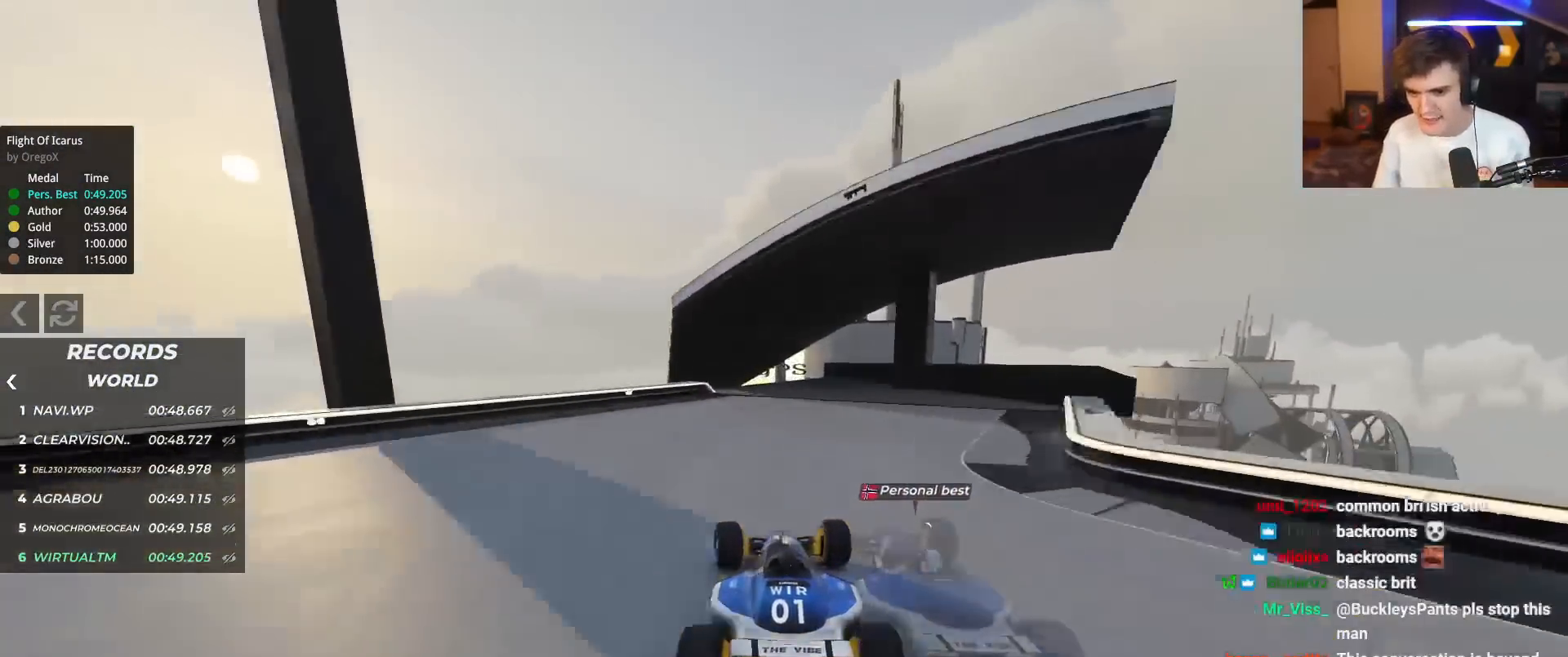
{"keys": ["up"], "events": [[83, "left", "up"]]}
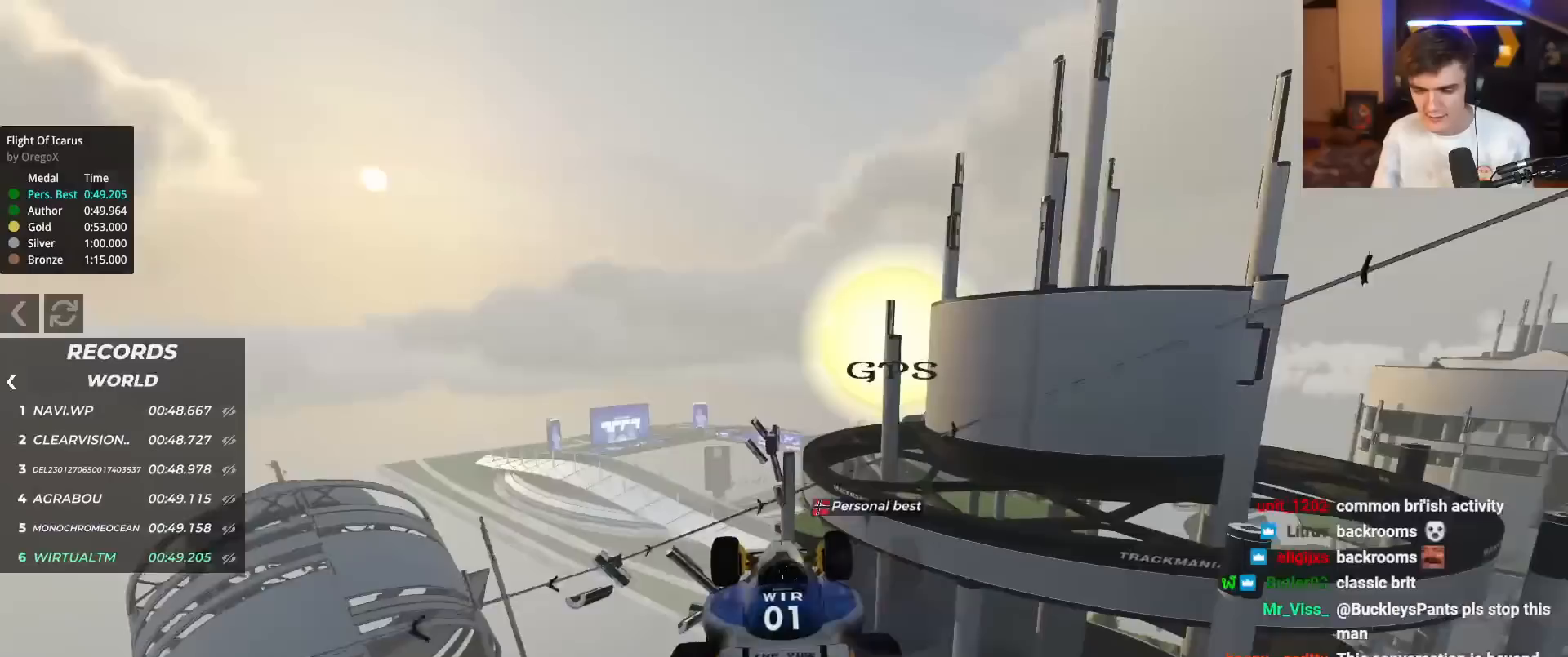
{"keys": ["right", "up"], "events": [[484, "right", "down"]]}
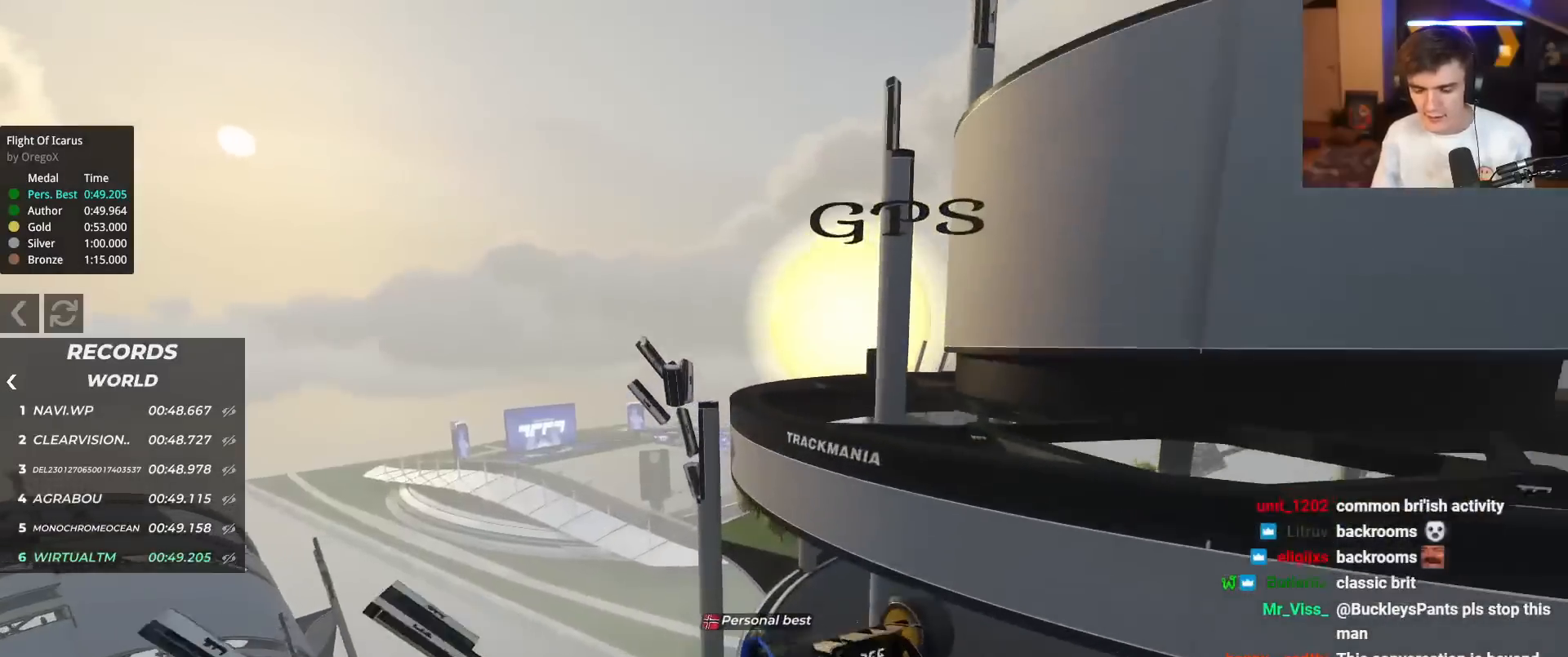
{"keys": ["up"], "events": [[350, "right", "up"]]}
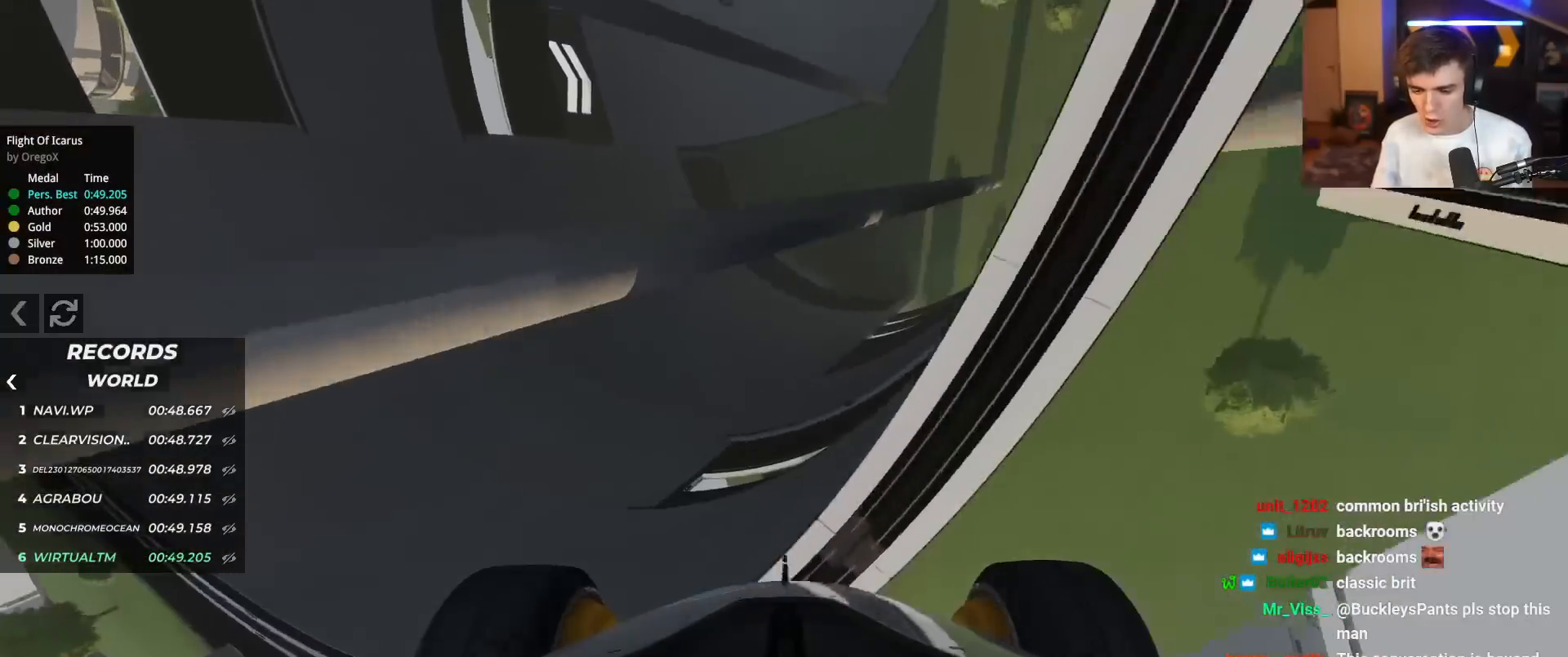
{"keys": ["right", "up"], "events": [[467, "right", "down"]]}
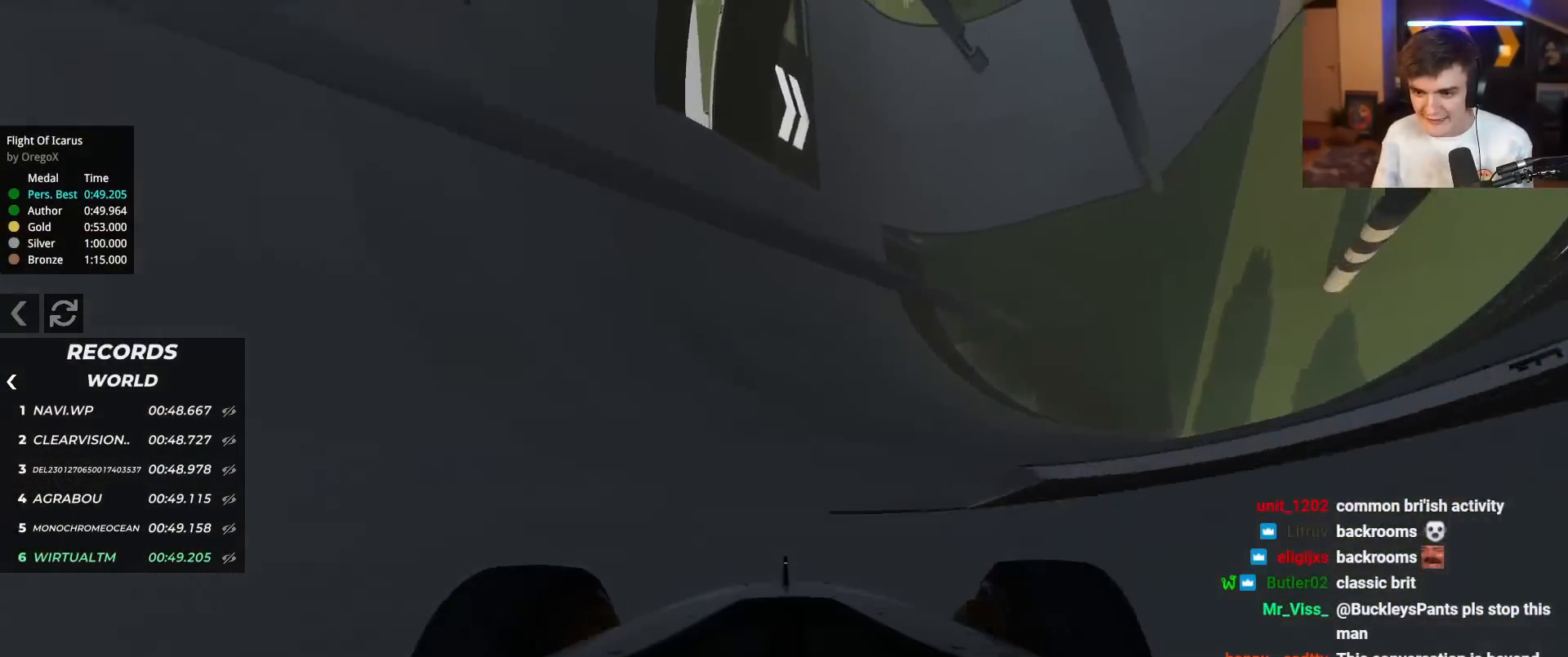
{"keys": ["left", "up"], "events": [[67, "right", "up"], [250, "right", "down"], [333, "right", "up"], [434, "left", "down"]]}
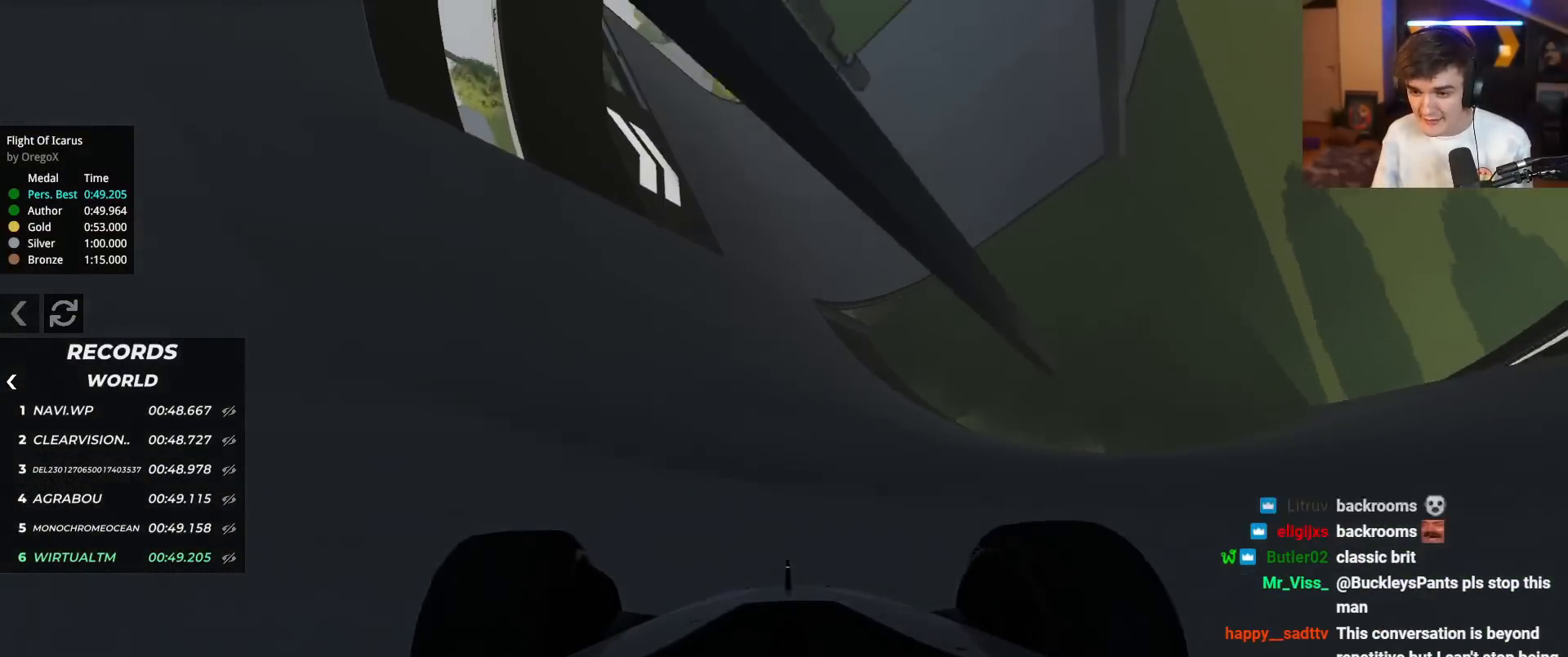
{"keys": ["right", "up"], "events": [[67, "left", "up"], [217, "right", "down"], [401, "right", "up"], [501, "right", "down"]]}
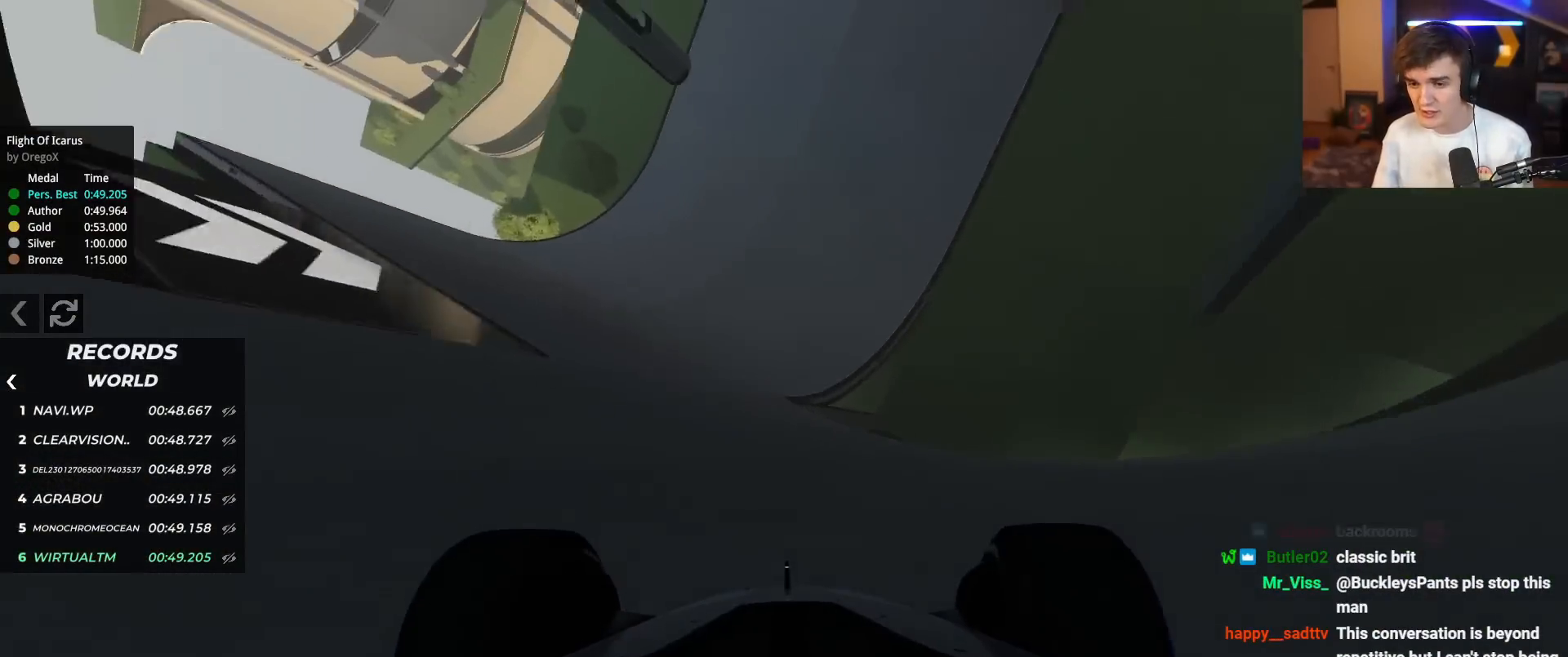
{"keys": ["up"], "events": [[83, "right", "up"]]}
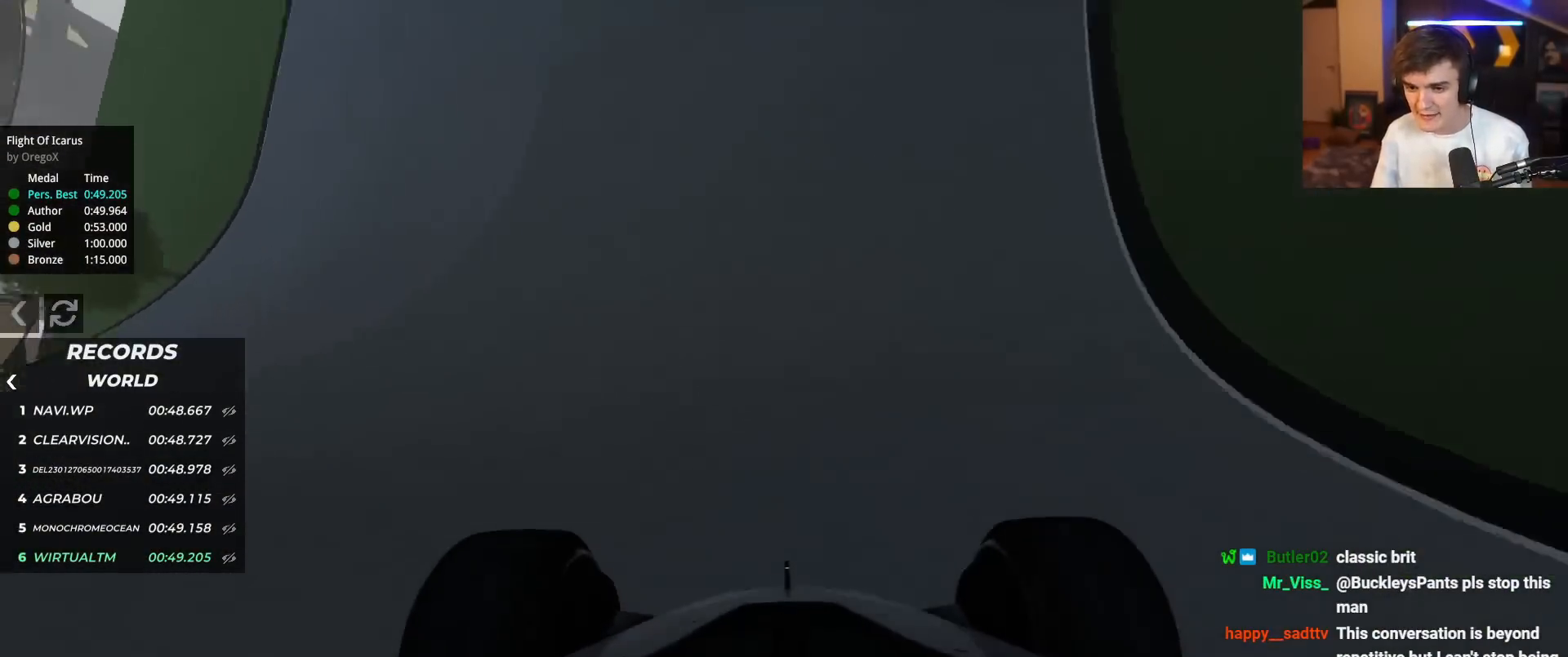
{"keys": ["up"], "events": [[67, "right", "down"], [251, "right", "up"], [334, "right", "down"], [484, "right", "up"]]}
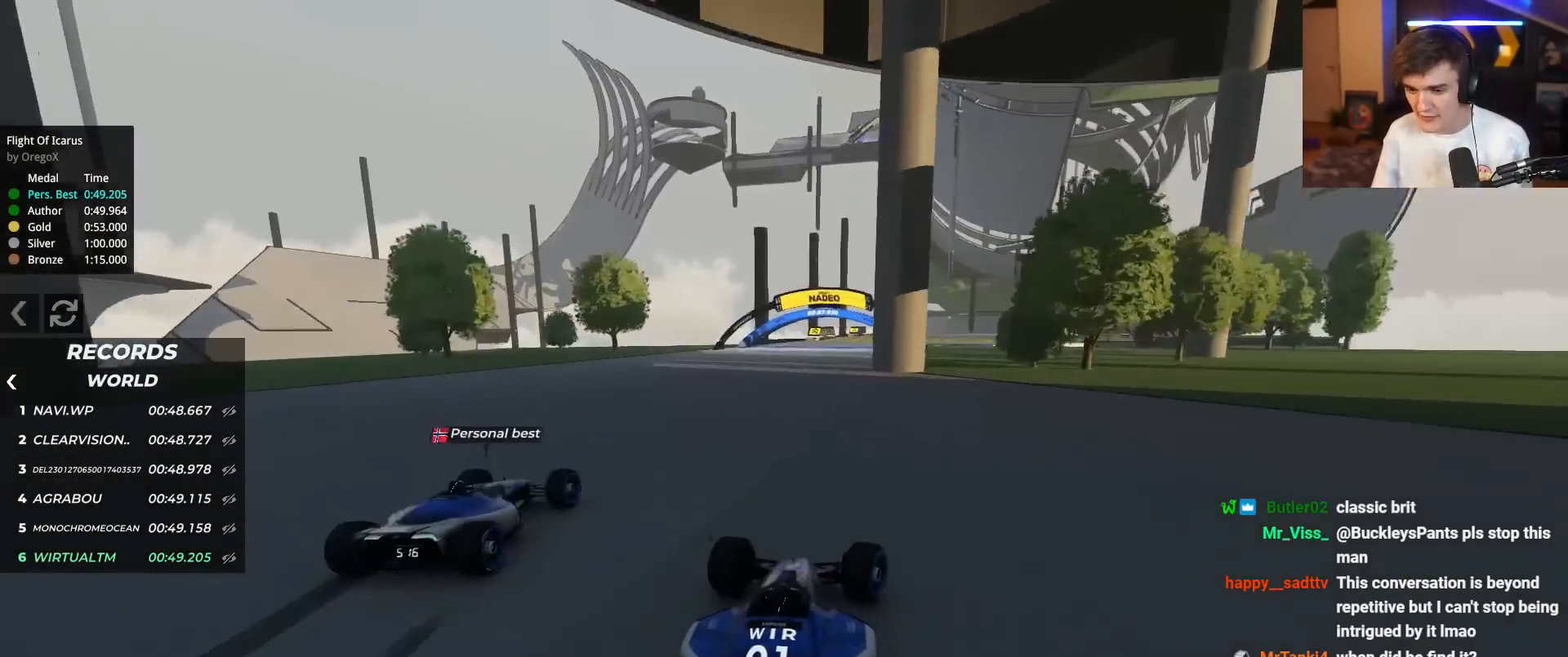
{"keys": ["up"], "events": [[67, "right", "down"], [167, "right", "up"], [267, "right", "down"], [450, "right", "up"]]}
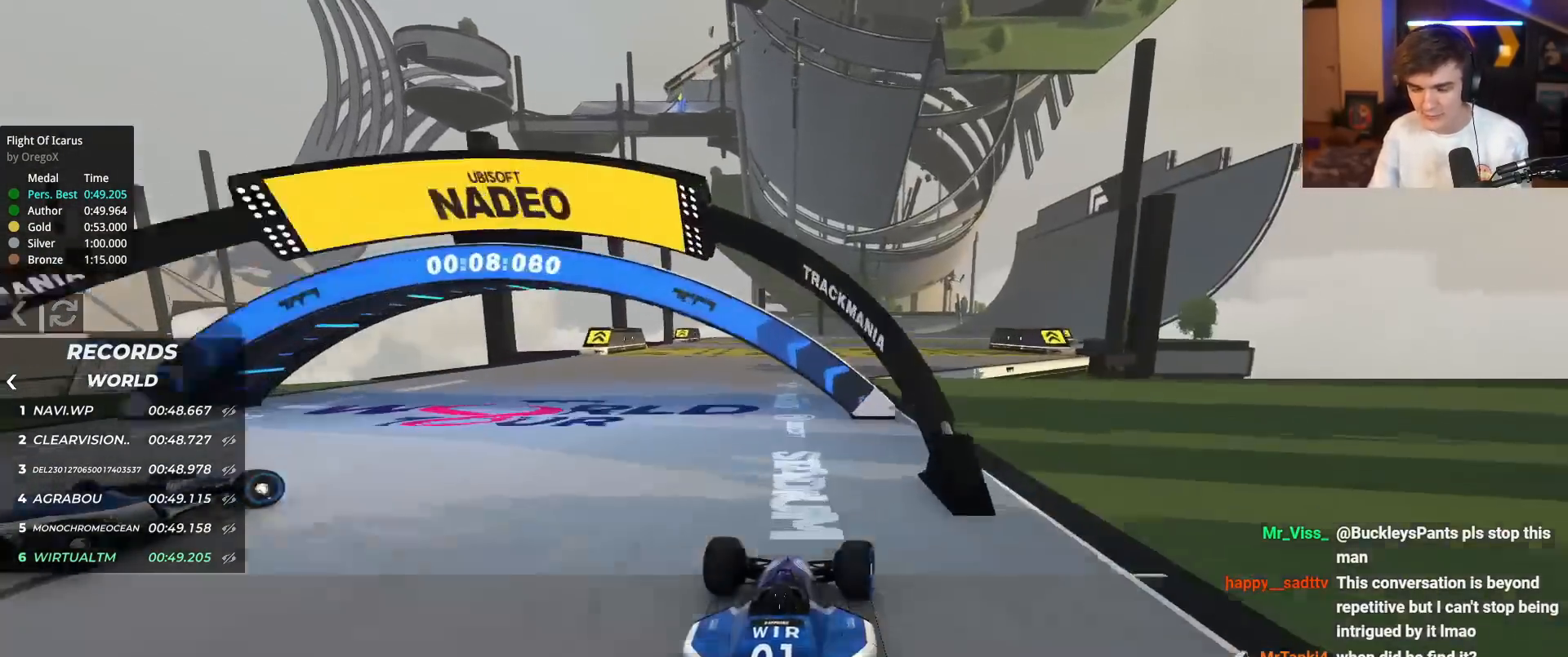
{"keys": ["up"], "events": []}
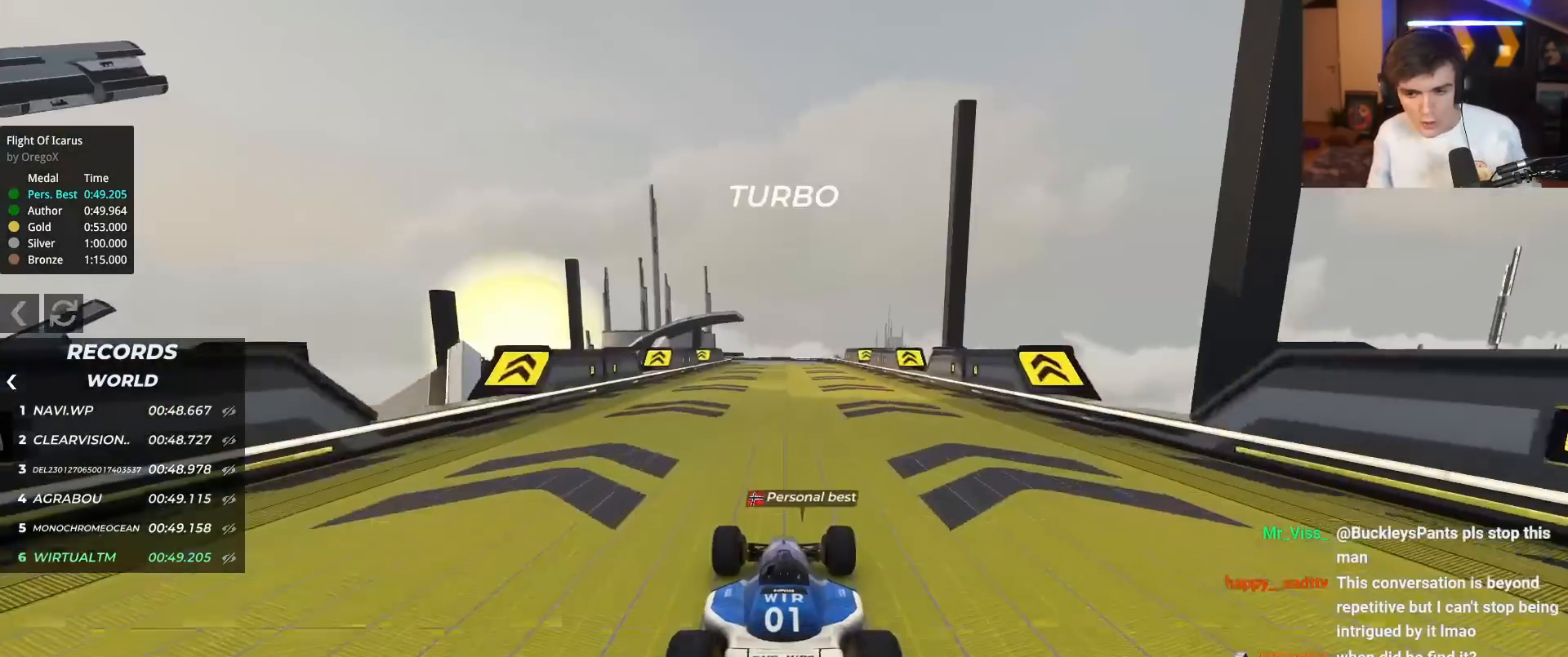
{"keys": ["up"], "events": []}
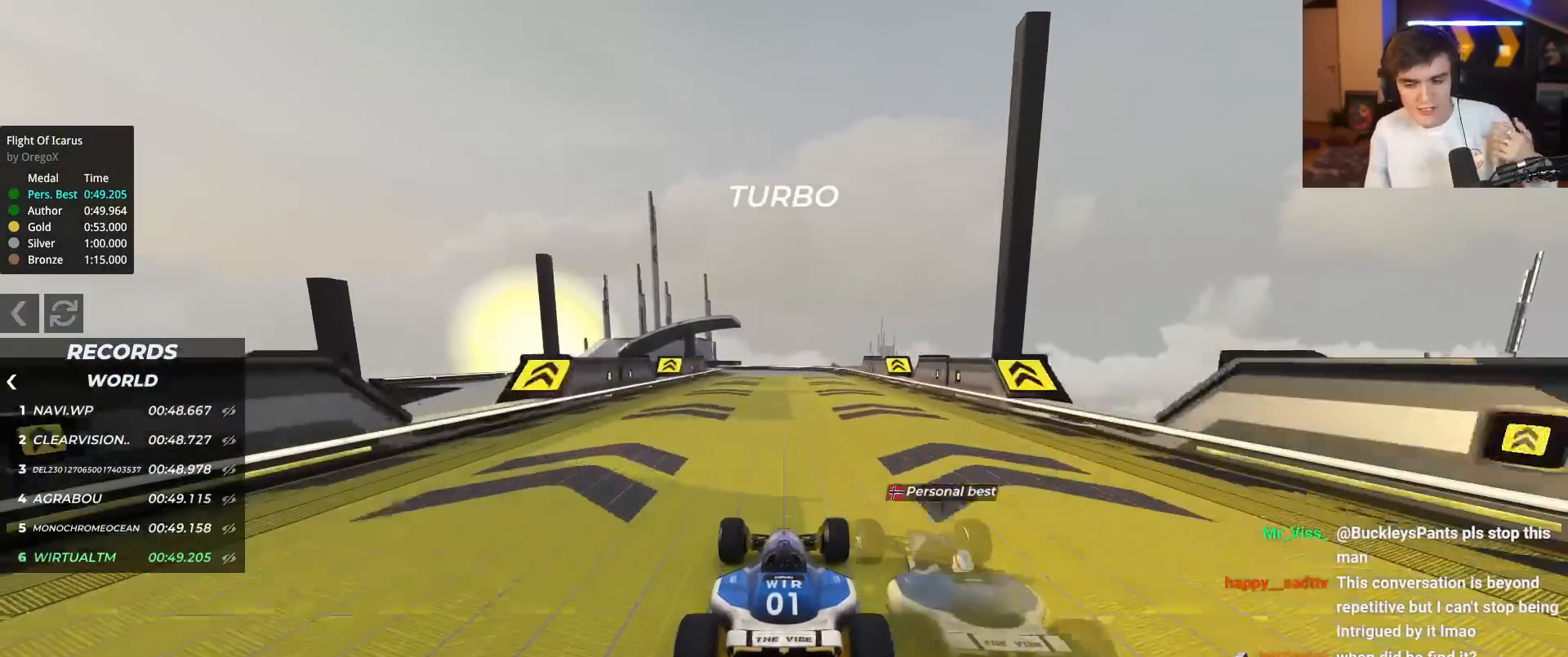
{"keys": ["left", "up"], "events": [[351, "left", "down"]]}
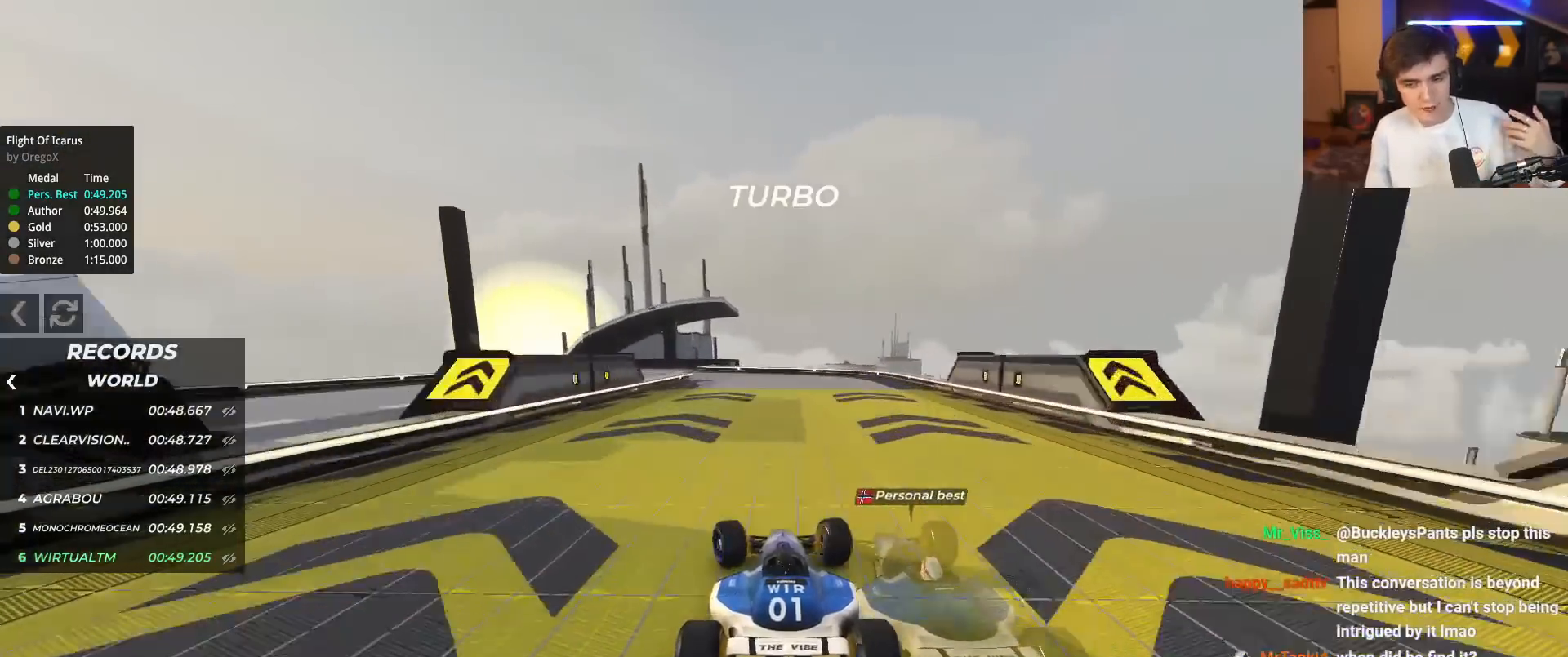
{"keys": ["left", "up"], "events": [[67, "left", "up"], [150, "left", "down"], [300, "left", "up"], [384, "left", "down"]]}